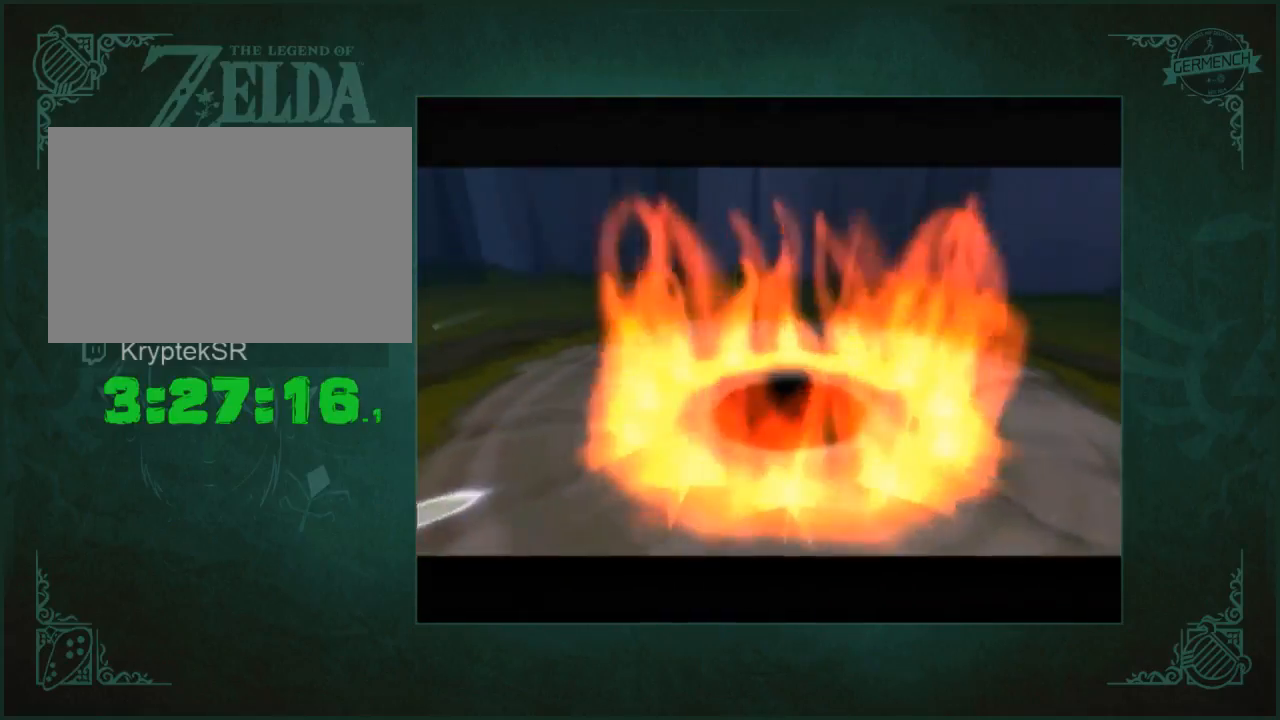
Gameplay with a controller (Nintendo layout); each line is a JSON object with the inputs held at the frame after it. "events" lists button and stick changes between this image and that frame as [ms after this image, input, new state], when the widget could be followed in between. Not read: L3 R3.
{"buttons": [], "left_stick": "center", "right_stick": "center", "events": []}
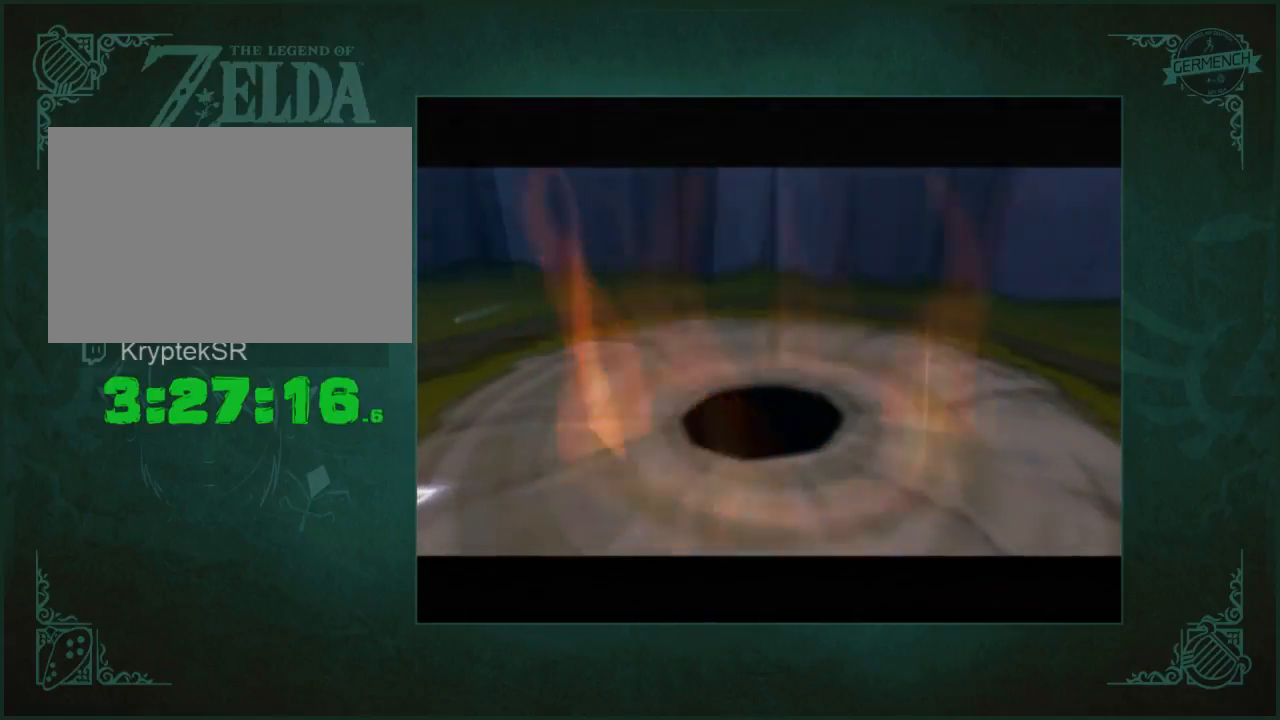
{"buttons": [], "left_stick": "center", "right_stick": "center", "events": []}
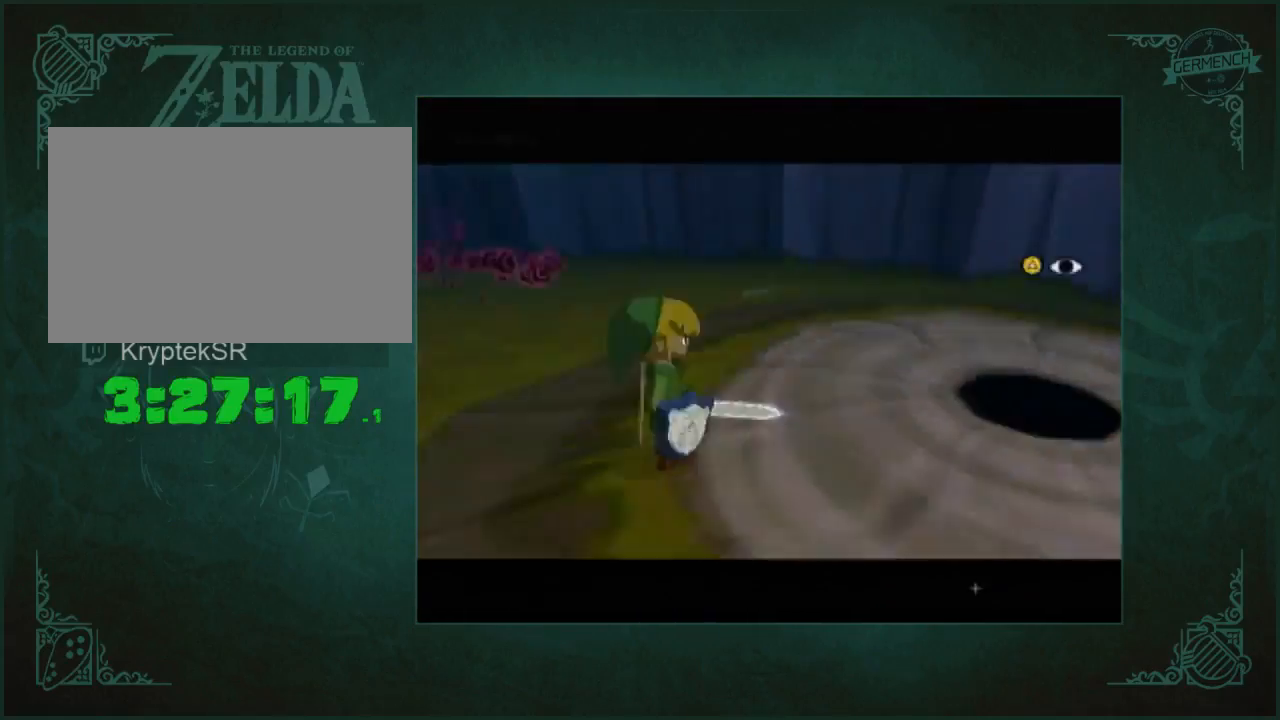
{"buttons": [], "left_stick": "center", "right_stick": "center", "events": []}
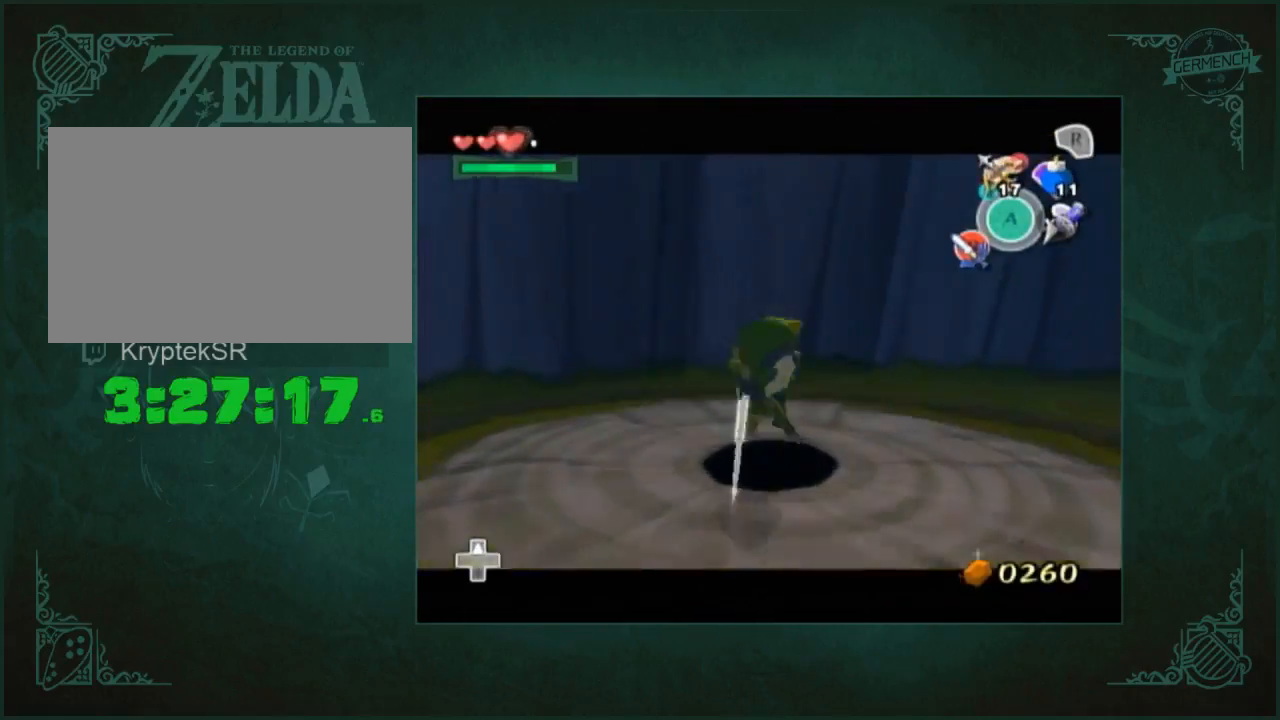
{"buttons": [], "left_stick": "center", "right_stick": "center", "events": []}
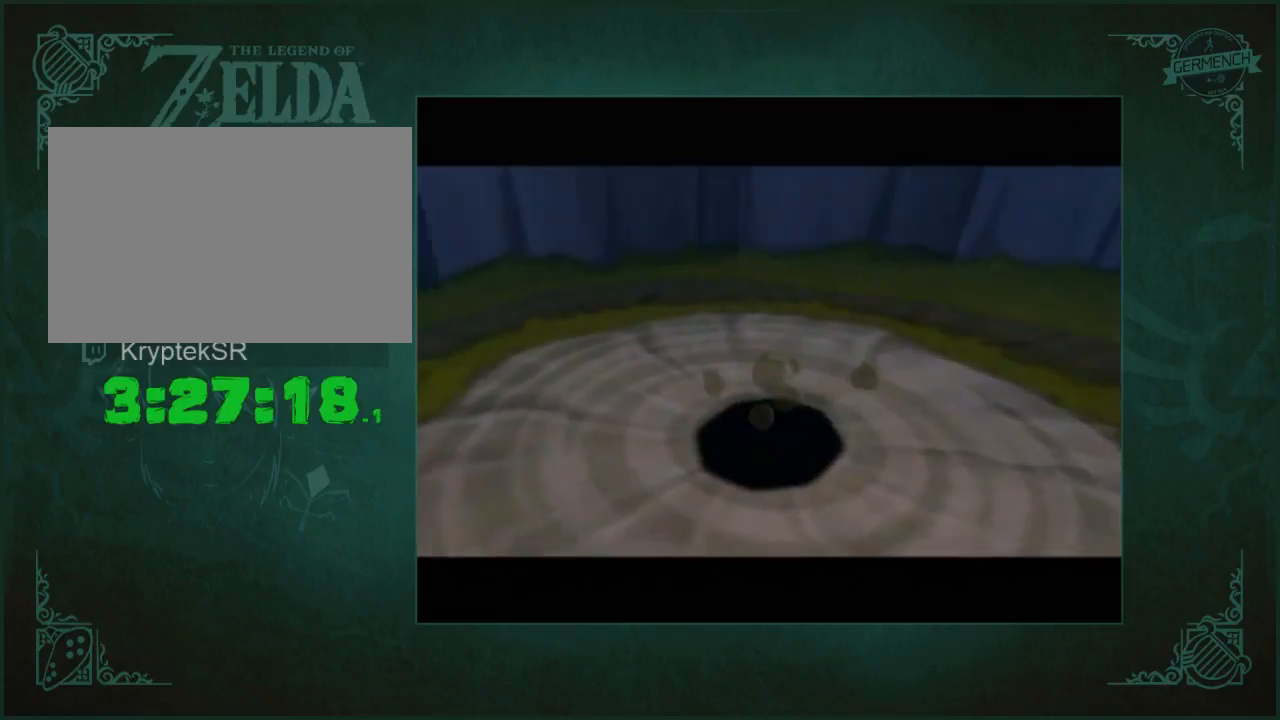
{"buttons": [], "left_stick": "center", "right_stick": "center", "events": []}
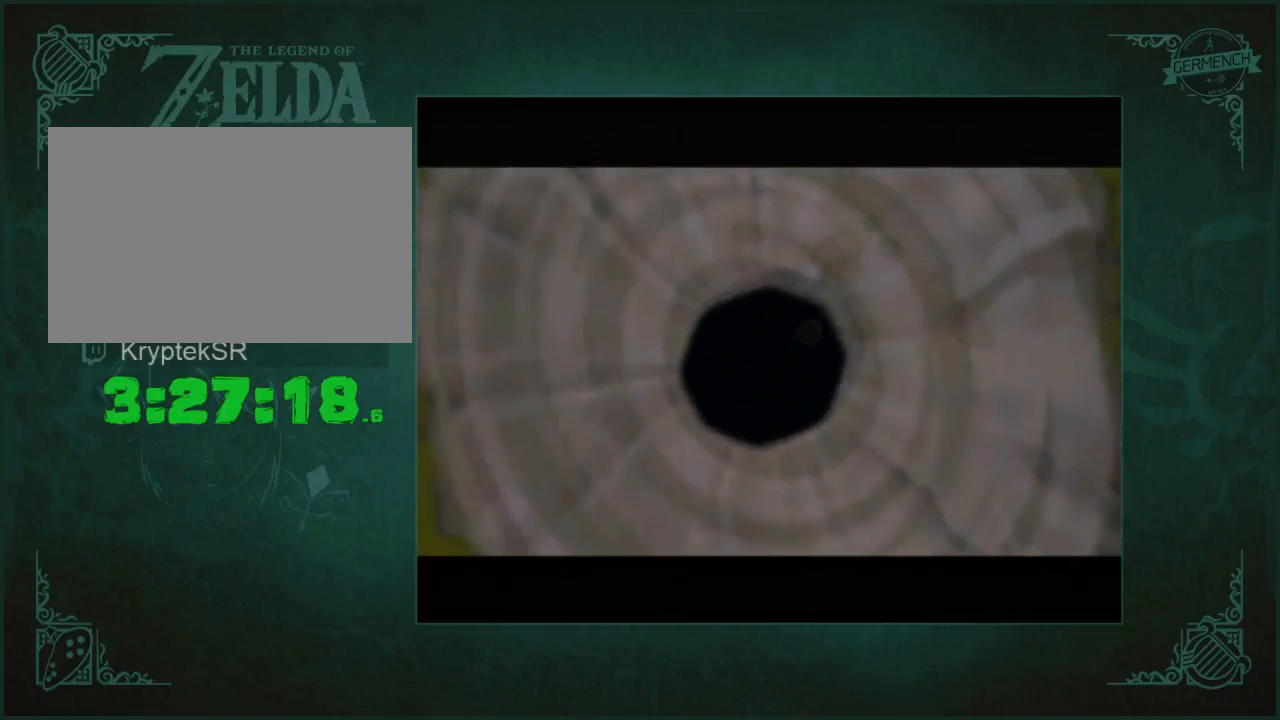
{"buttons": [], "left_stick": "center", "right_stick": "center", "events": []}
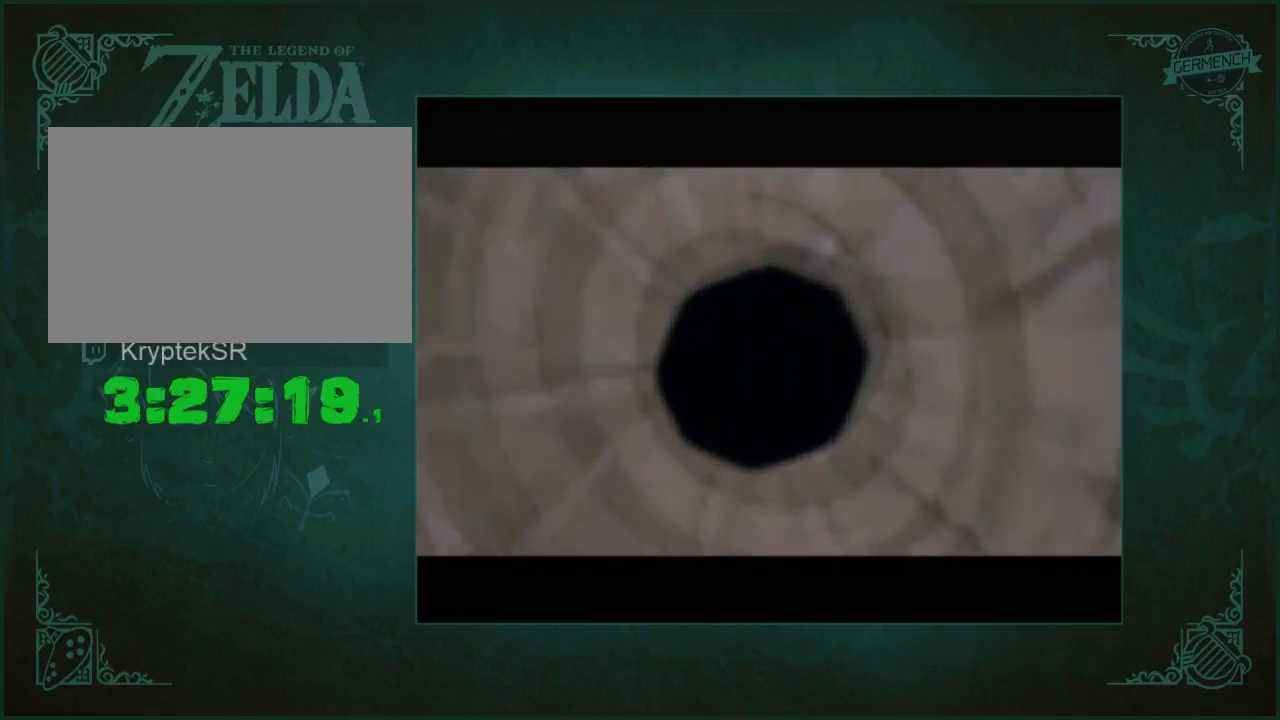
{"buttons": [], "left_stick": "up", "right_stick": "center", "events": [[17, "left_stick", "up"]]}
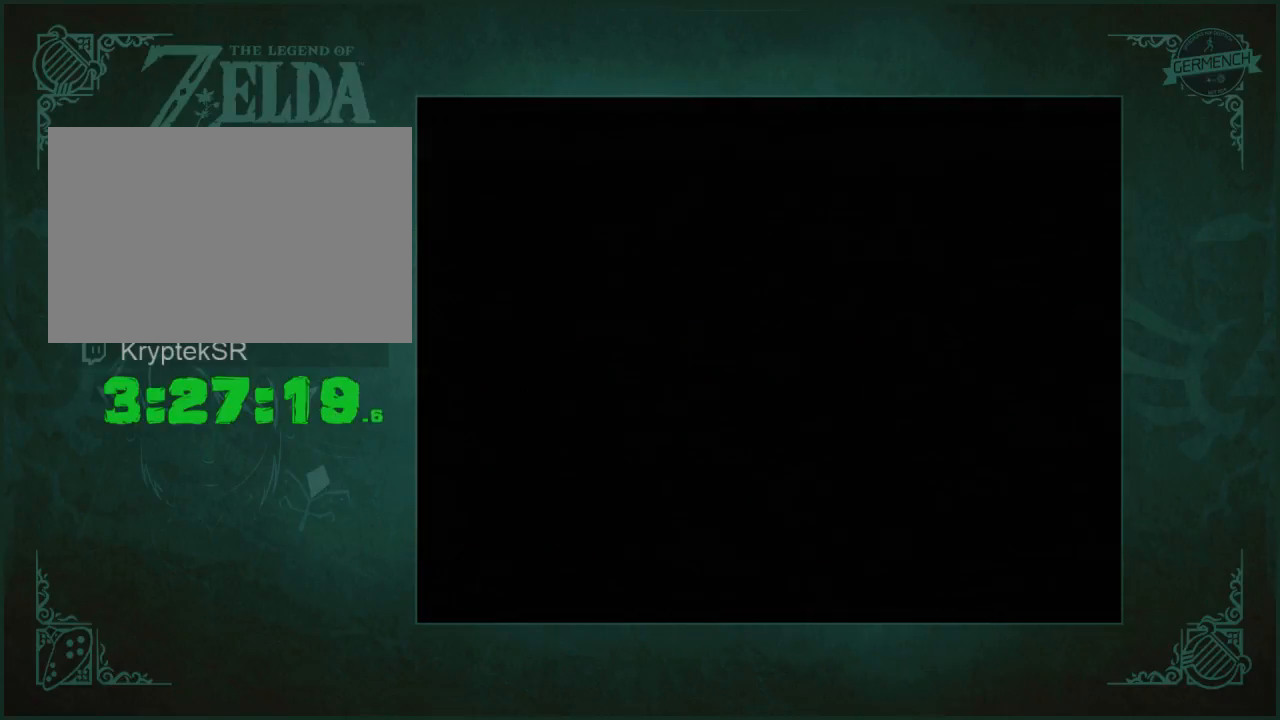
{"buttons": [], "left_stick": "up", "right_stick": "center", "events": []}
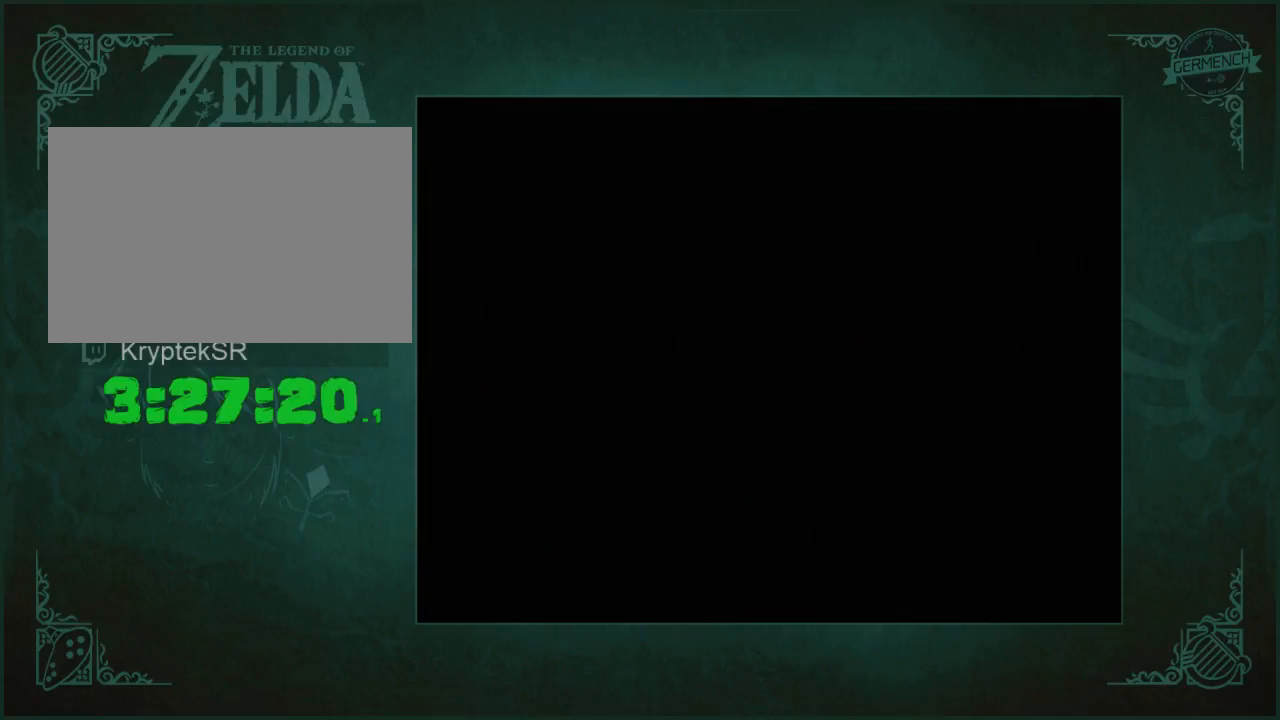
{"buttons": [], "left_stick": "up", "right_stick": "center", "events": []}
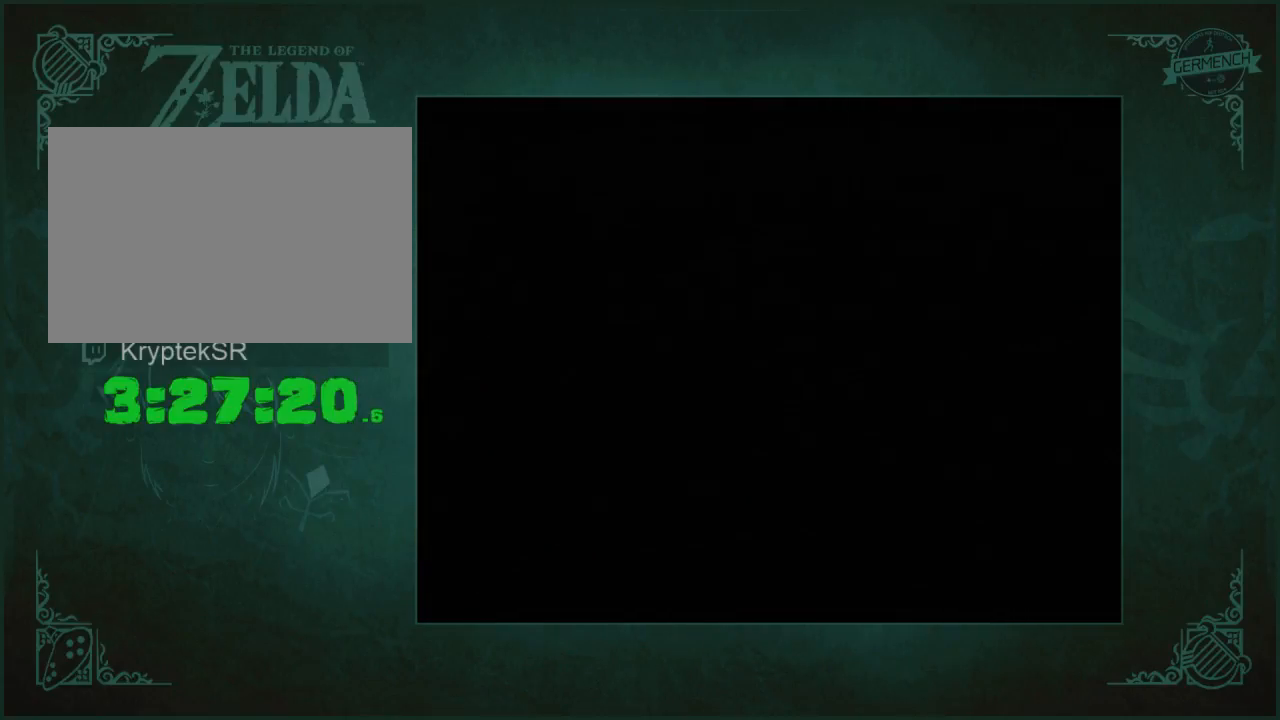
{"buttons": [], "left_stick": "up", "right_stick": "center", "events": []}
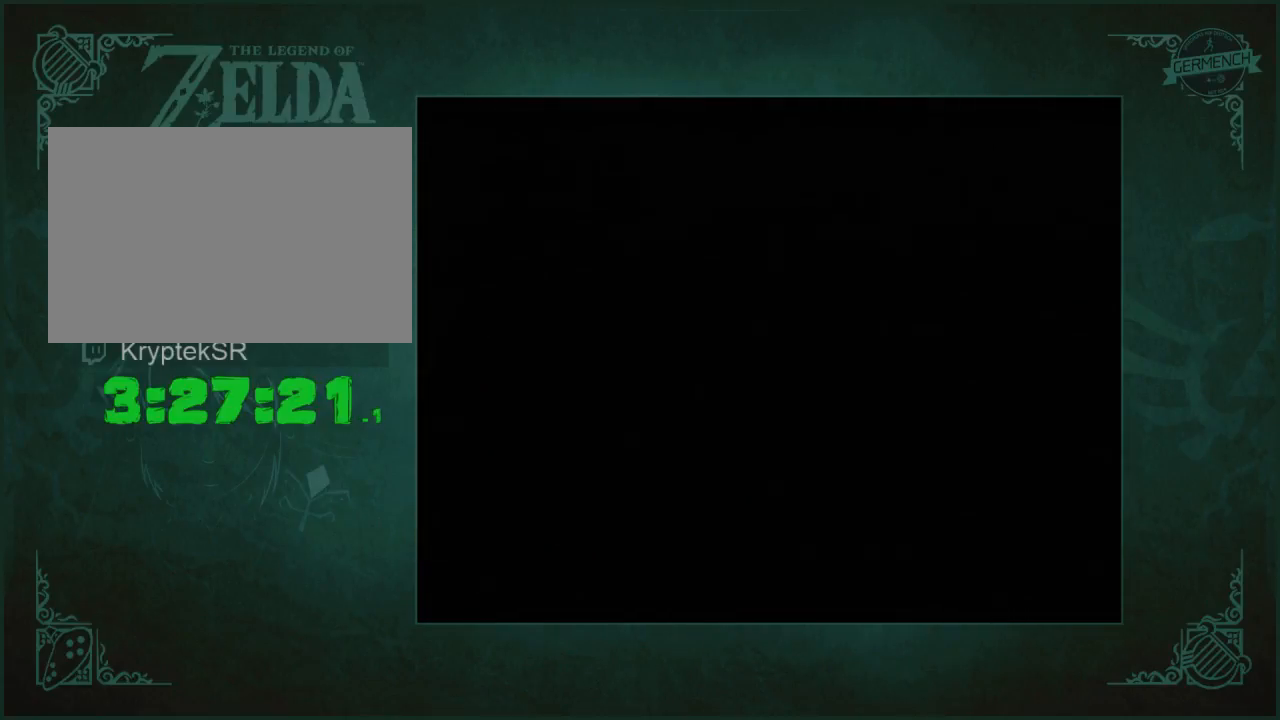
{"buttons": [], "left_stick": "up", "right_stick": "center", "events": []}
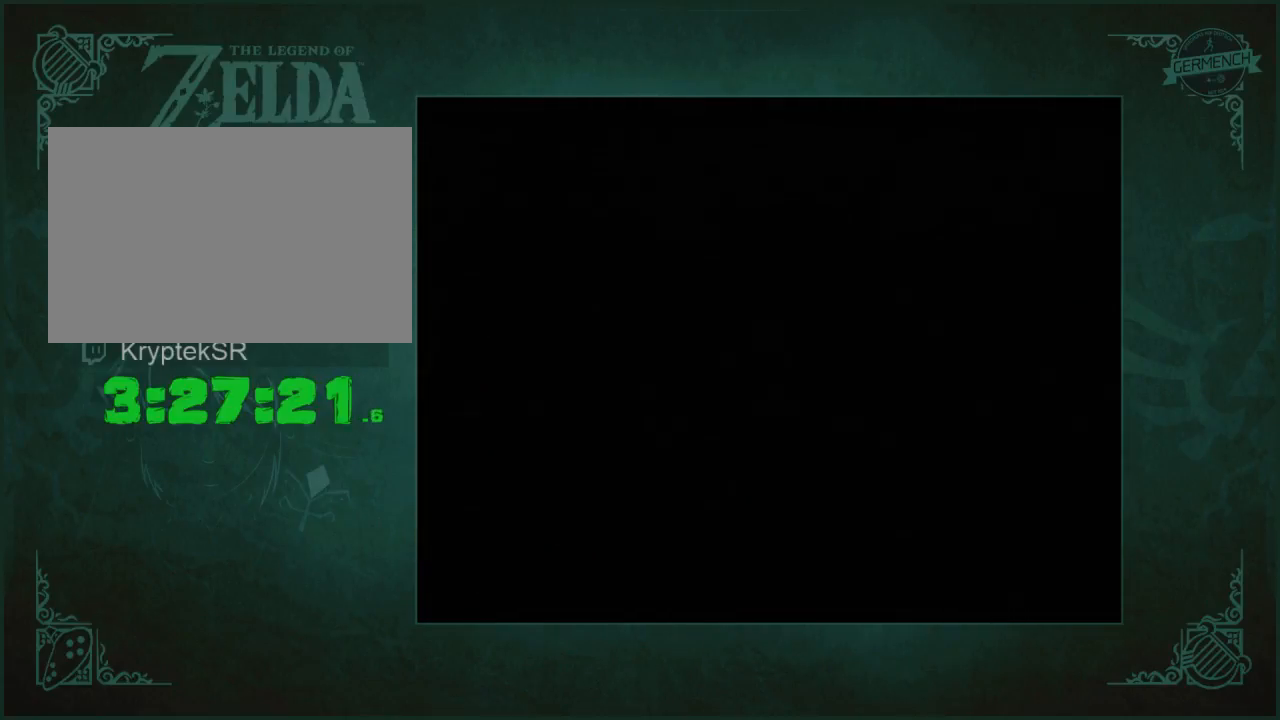
{"buttons": [], "left_stick": "up", "right_stick": "center", "events": []}
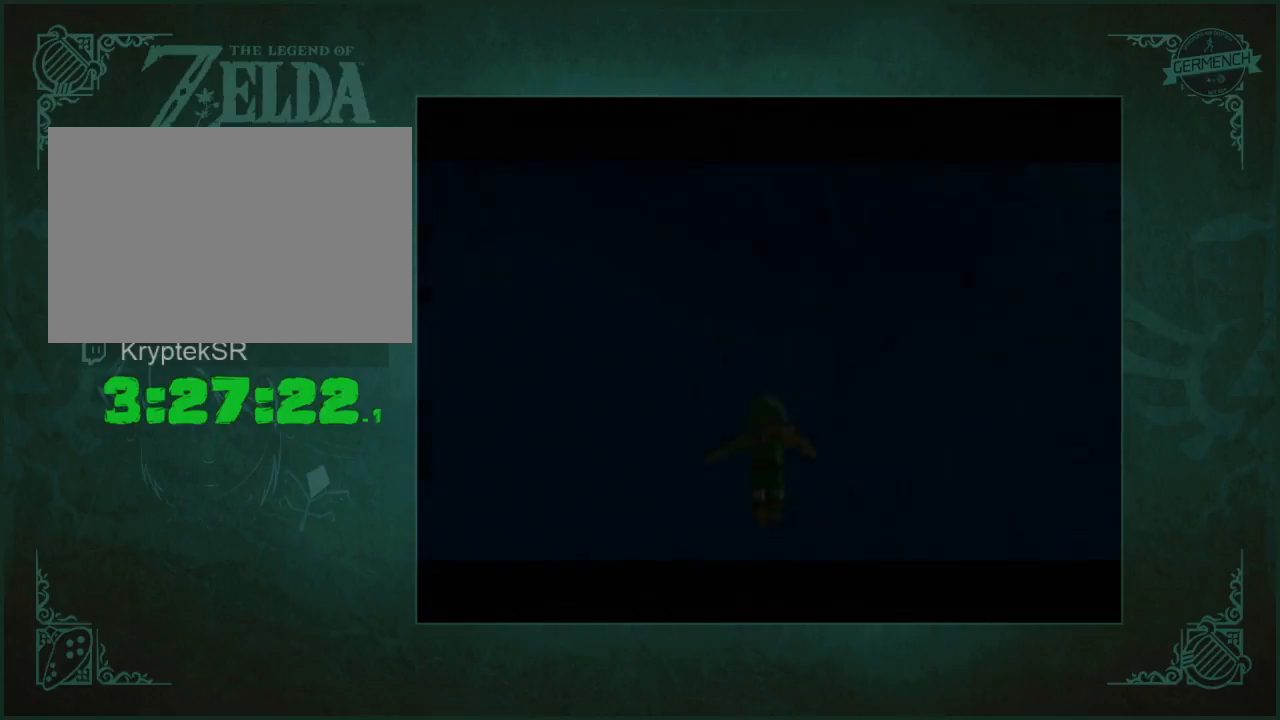
{"buttons": [], "left_stick": "up", "right_stick": "center", "events": []}
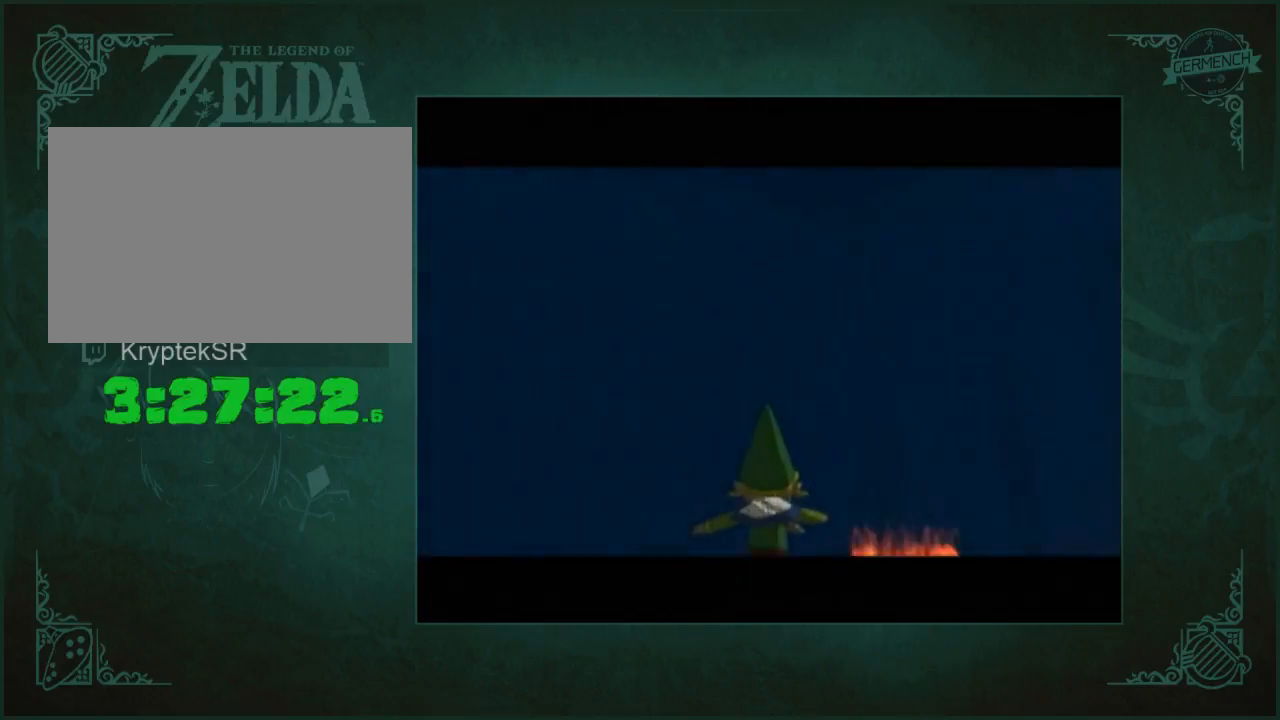
{"buttons": [], "left_stick": "up", "right_stick": "center", "events": []}
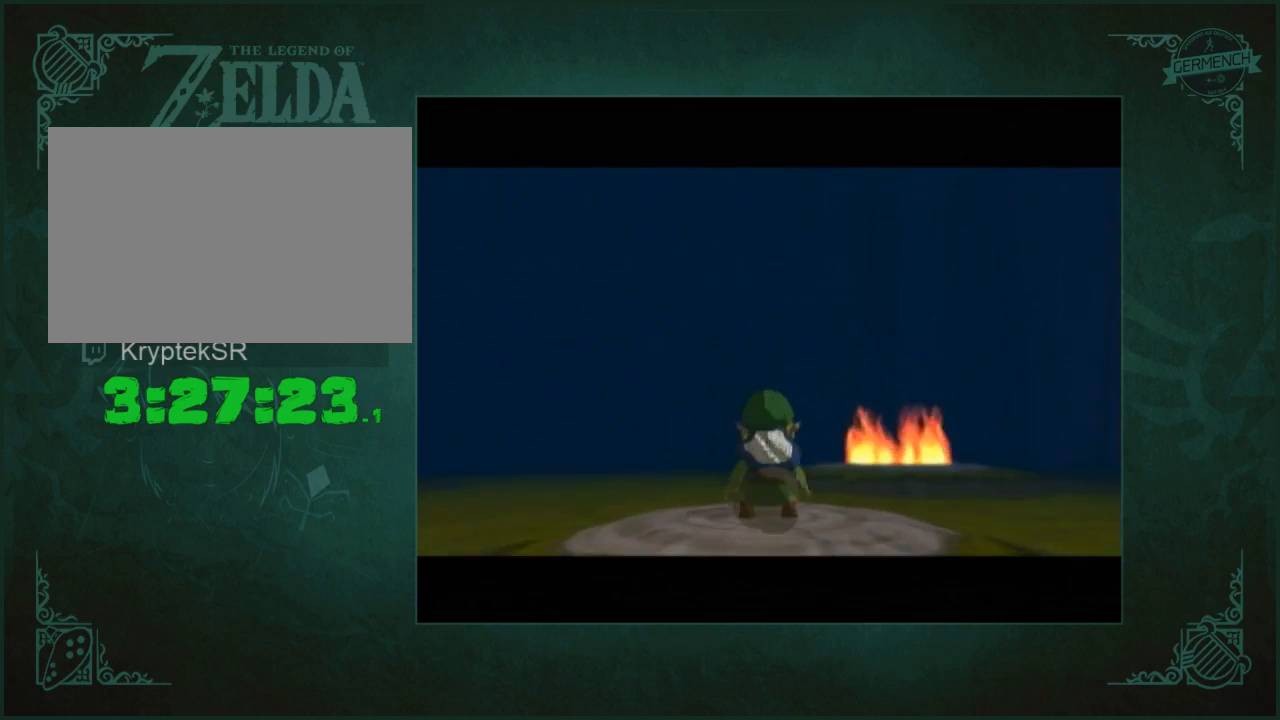
{"buttons": [], "left_stick": "up", "right_stick": "center", "events": []}
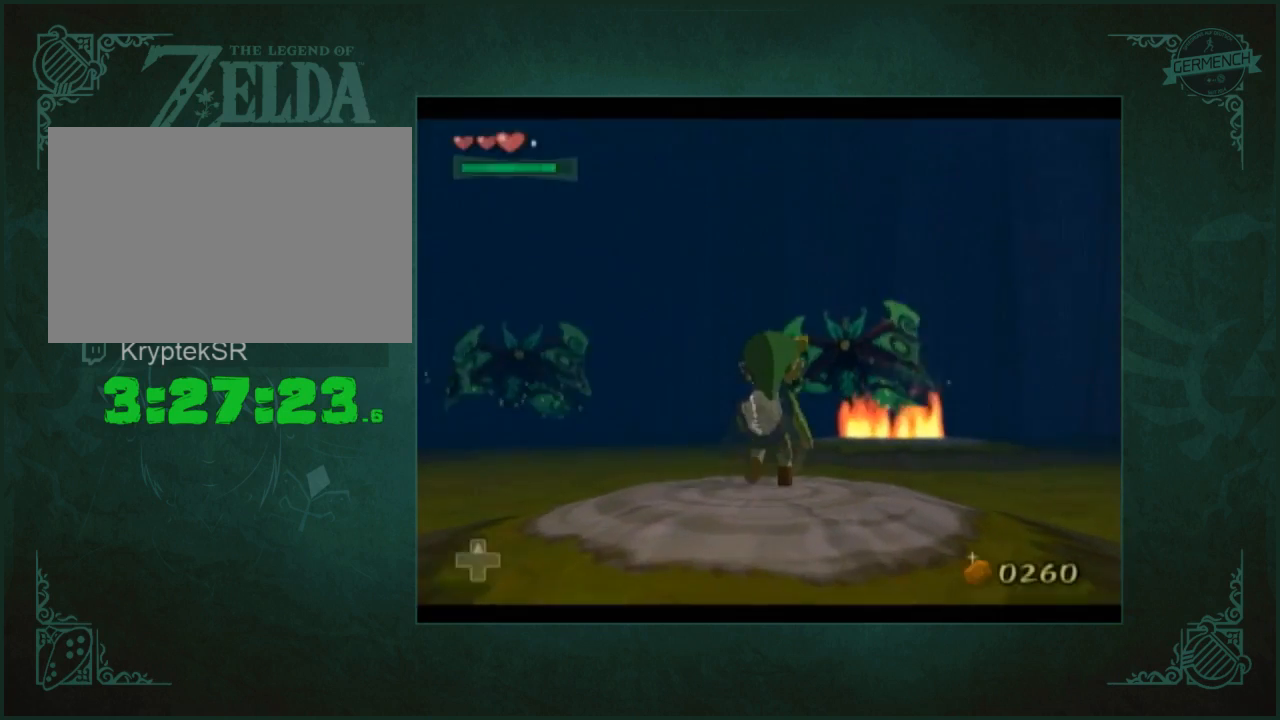
{"buttons": [], "left_stick": "right", "right_stick": "center", "events": [[117, "left_stick", "right"]]}
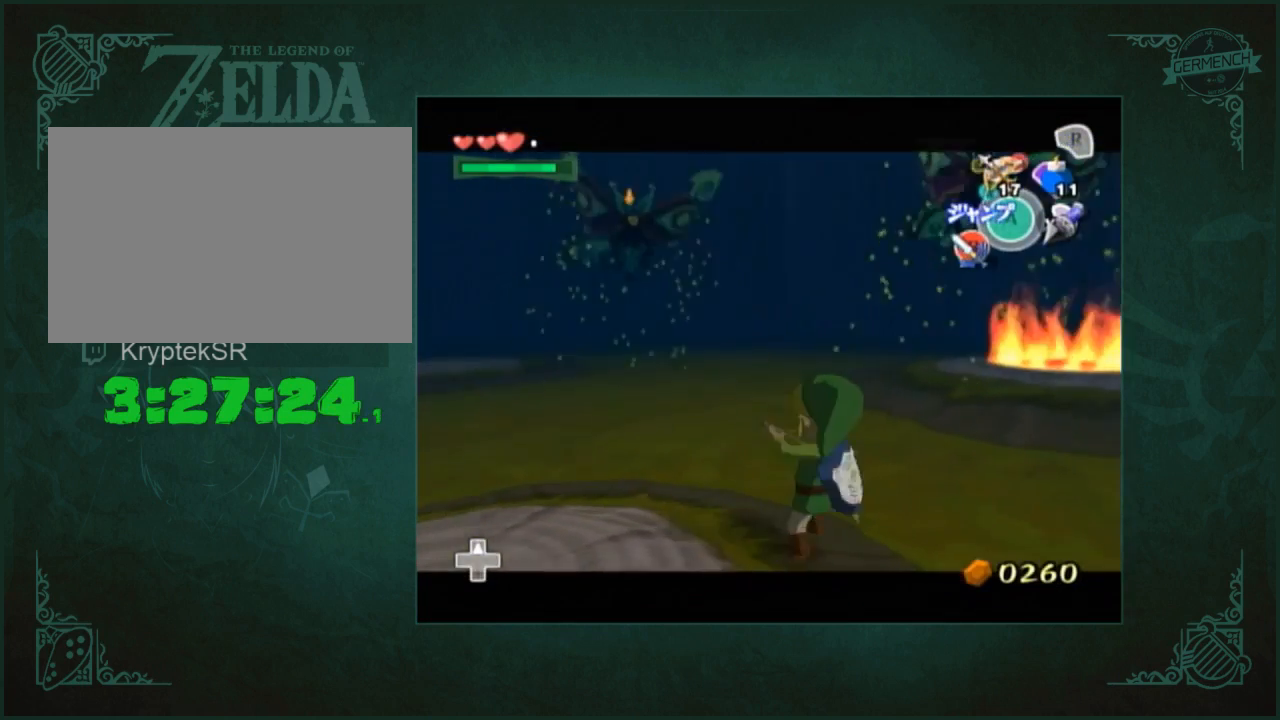
{"buttons": [], "left_stick": "right", "right_stick": "center", "events": []}
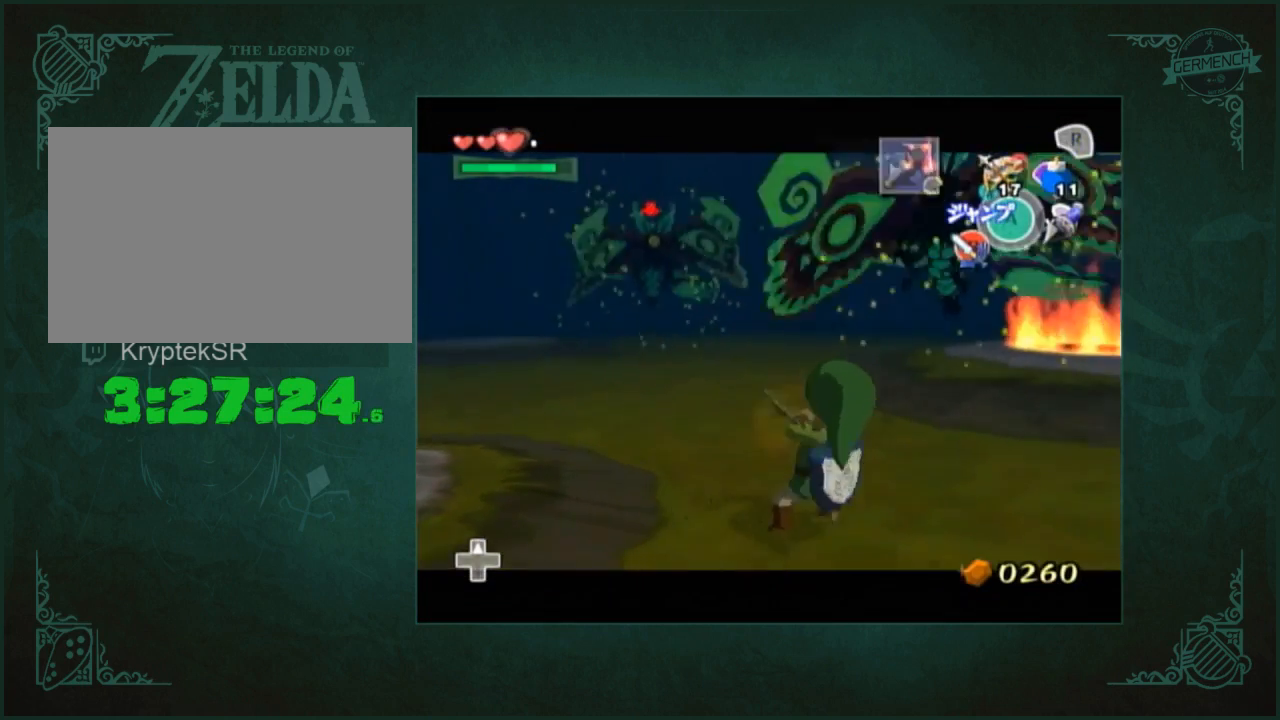
{"buttons": [], "left_stick": "right", "right_stick": "center", "events": []}
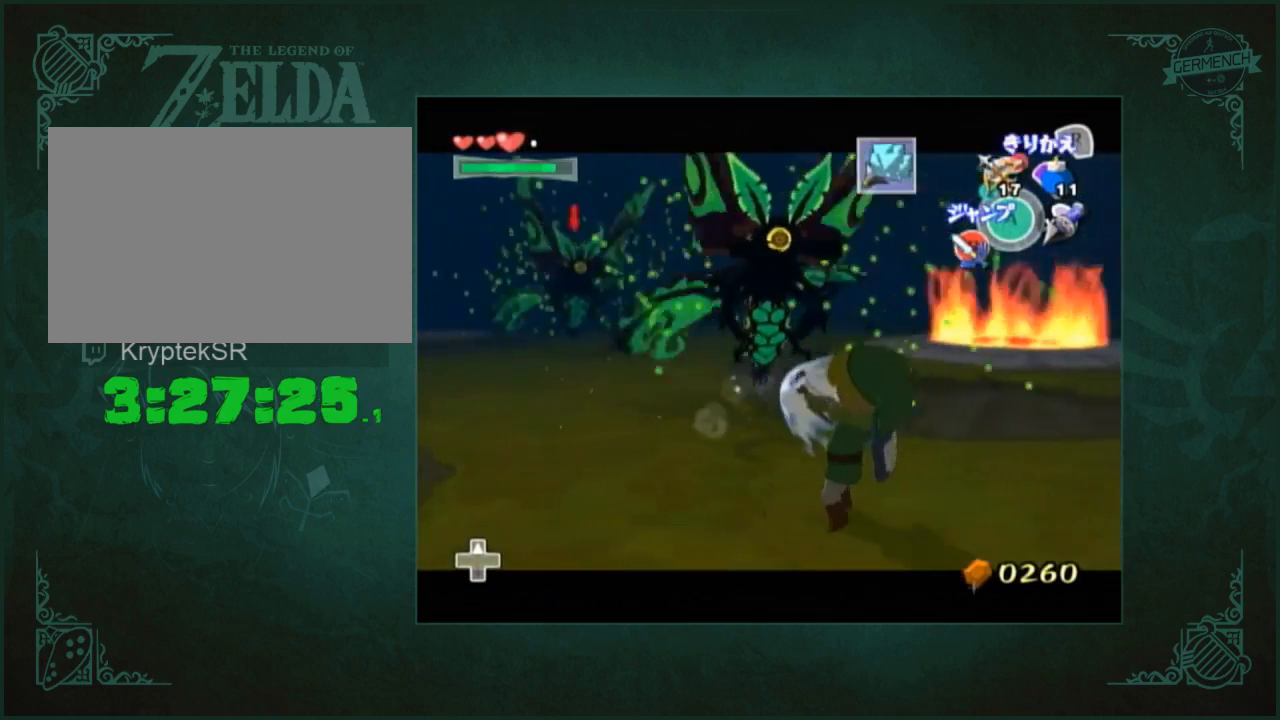
{"buttons": [], "left_stick": "right", "right_stick": "center", "events": []}
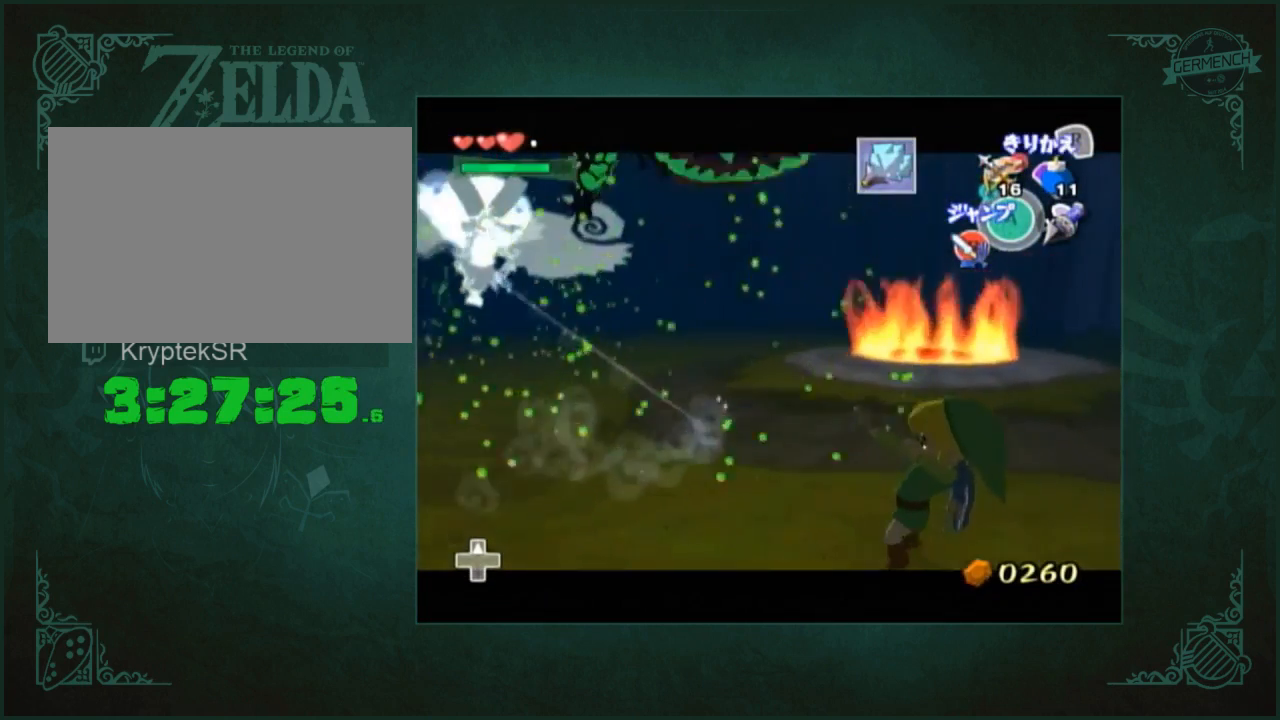
{"buttons": [], "left_stick": "right", "right_stick": "center", "events": [[200, "left_stick", "down"], [400, "left_stick", "down-right"], [500, "left_stick", "right"]]}
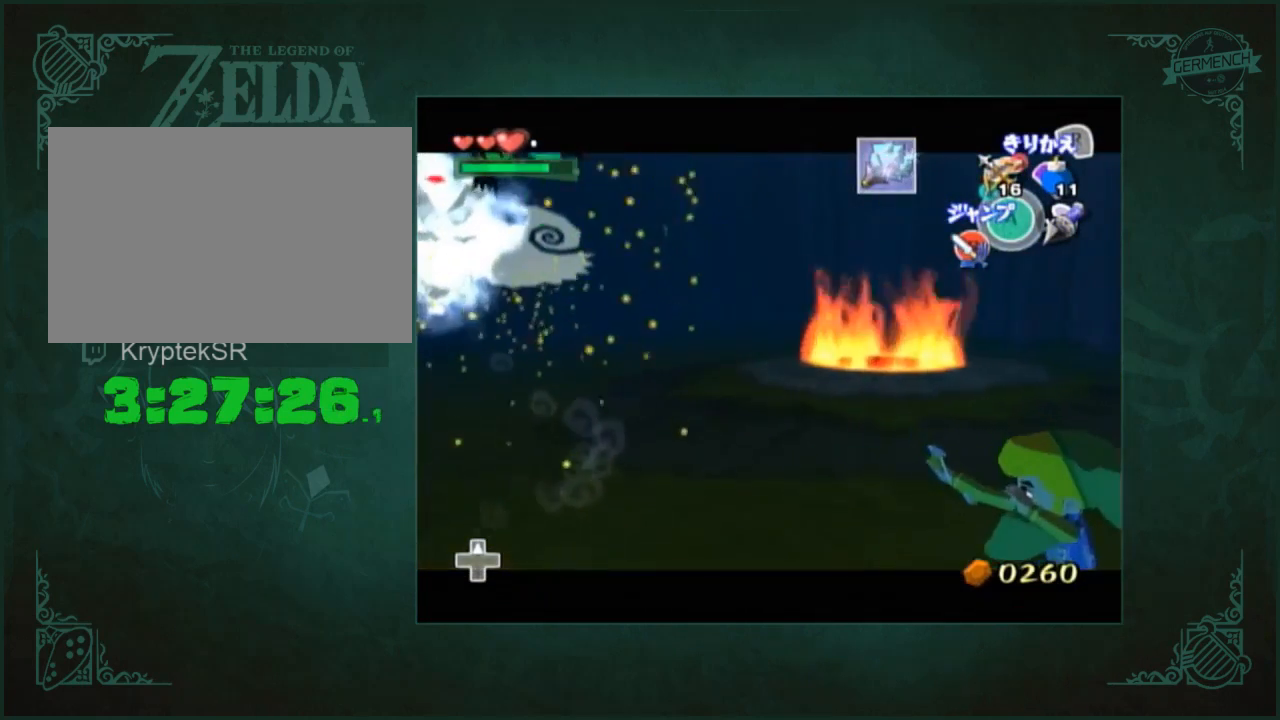
{"buttons": [], "left_stick": "right", "right_stick": "center", "events": []}
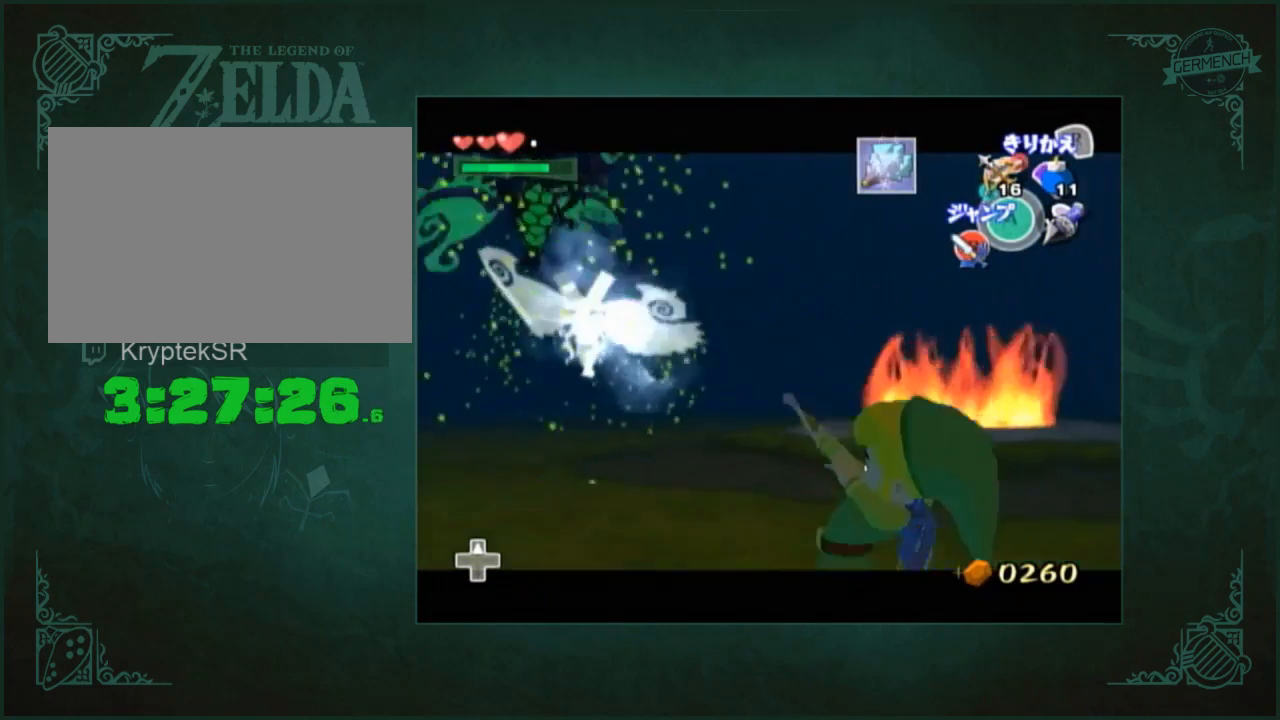
{"buttons": [], "left_stick": "right", "right_stick": "center", "events": []}
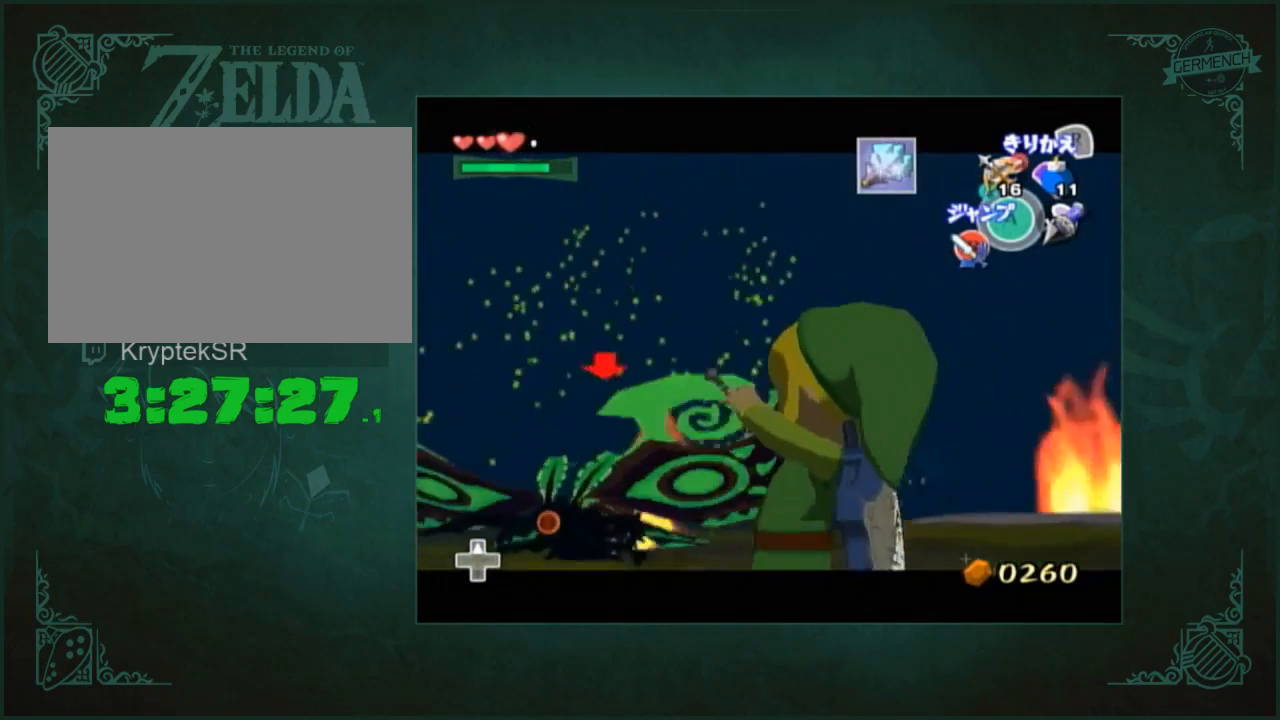
{"buttons": [], "left_stick": "left", "right_stick": "center", "events": [[333, "left_stick", "up"], [400, "left_stick", "left"]]}
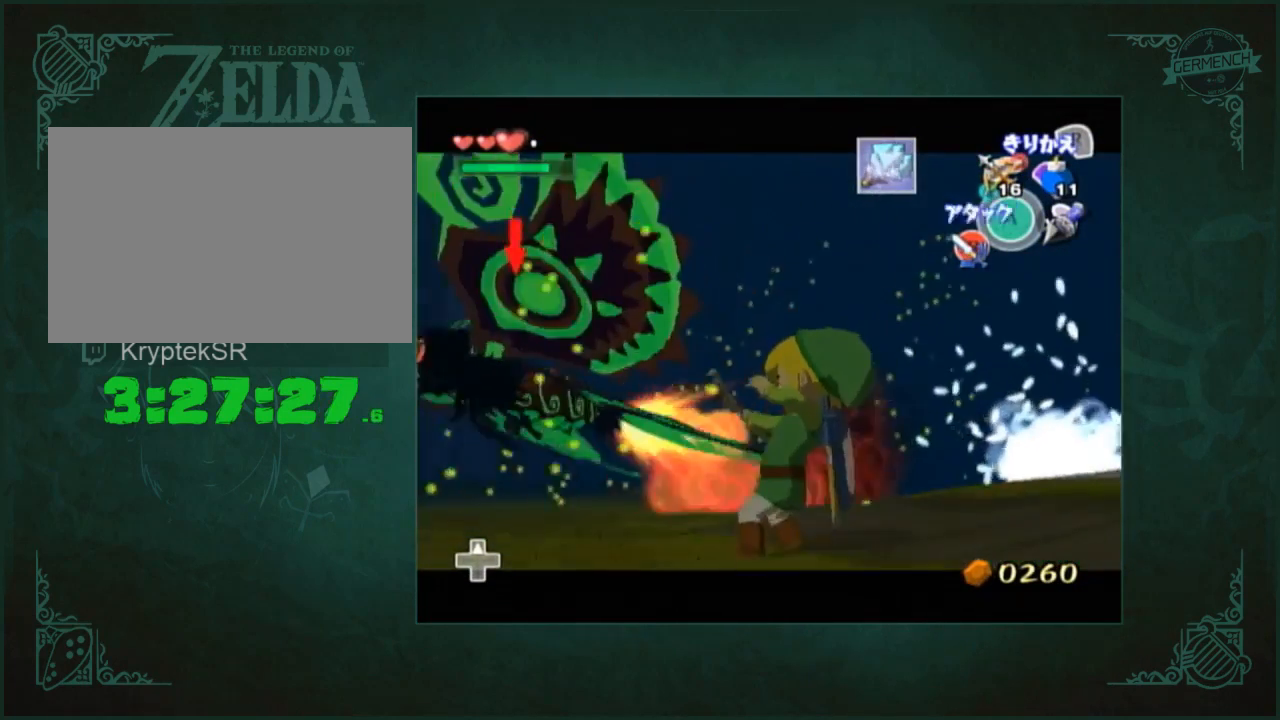
{"buttons": [], "left_stick": "center", "right_stick": "center", "events": [[100, "left_stick", "down-left"], [367, "left_stick", "center"]]}
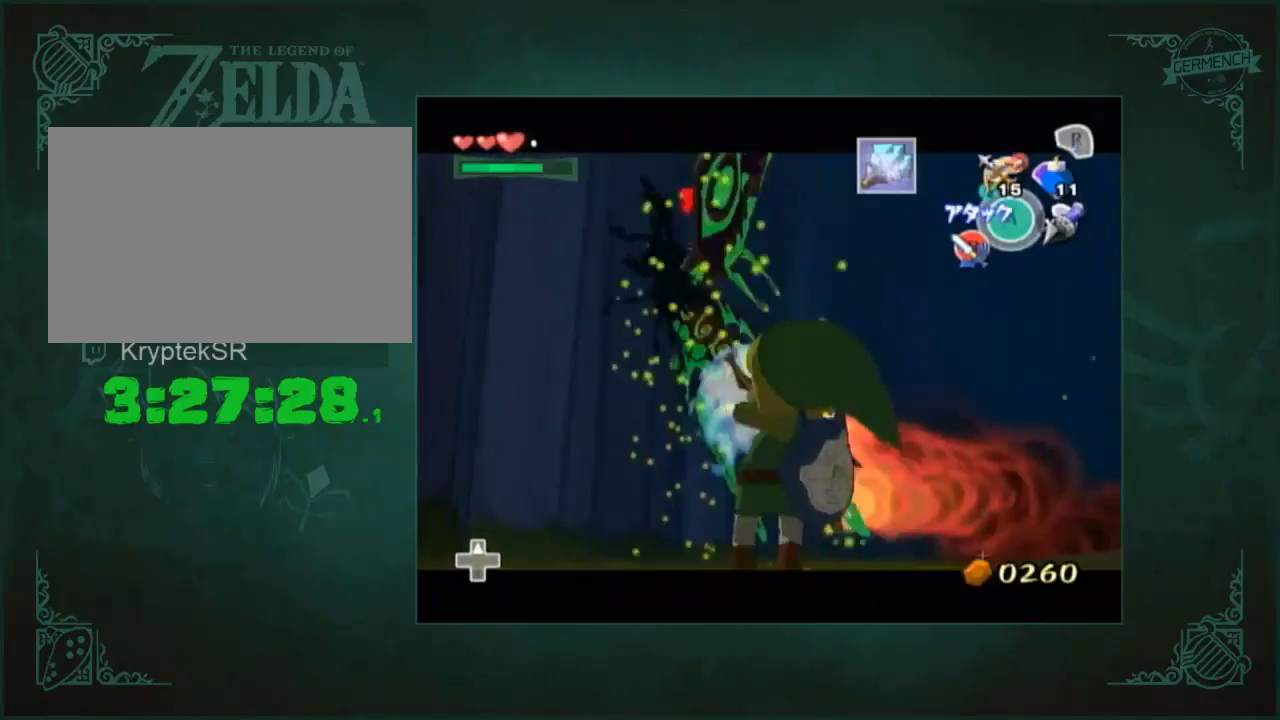
{"buttons": [], "left_stick": "right", "right_stick": "down-left", "events": [[200, "left_stick", "down-right"], [233, "right_stick", "down-left"], [333, "left_stick", "right"]]}
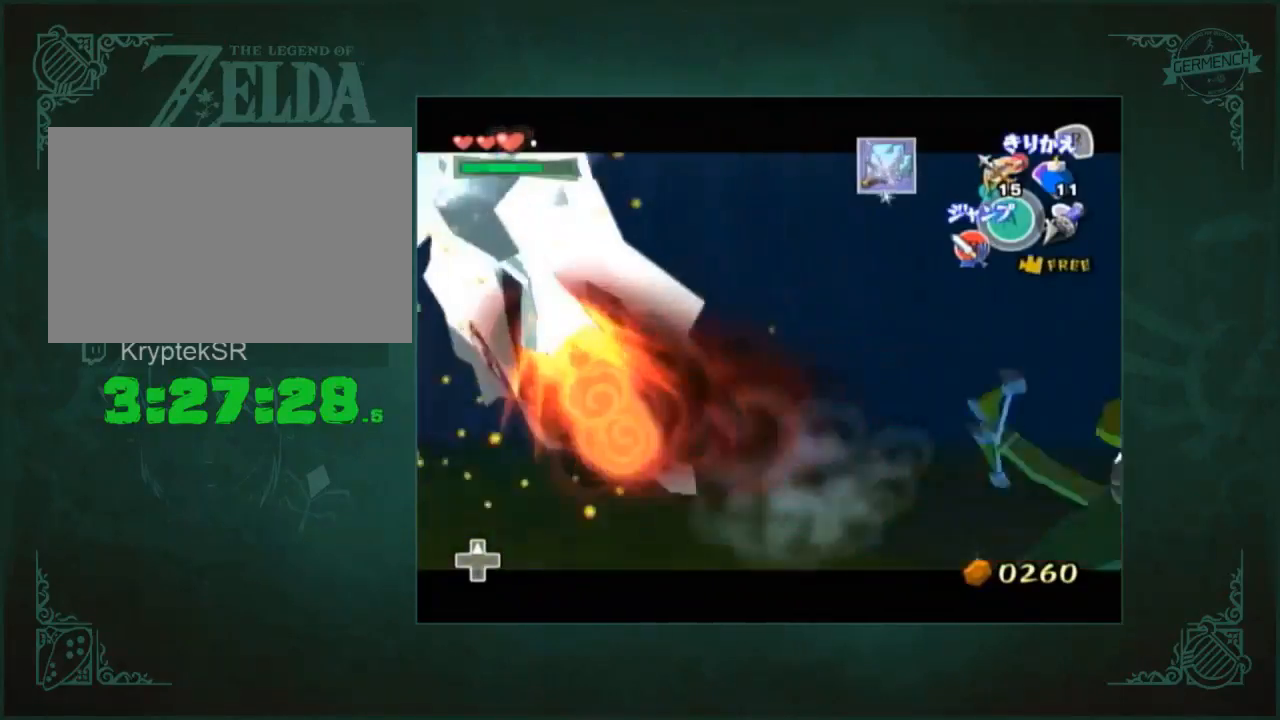
{"buttons": [], "left_stick": "up", "right_stick": "center", "events": [[33, "left_stick", "up-right"], [167, "left_stick", "up"], [233, "right_stick", "down"], [367, "right_stick", "center"]]}